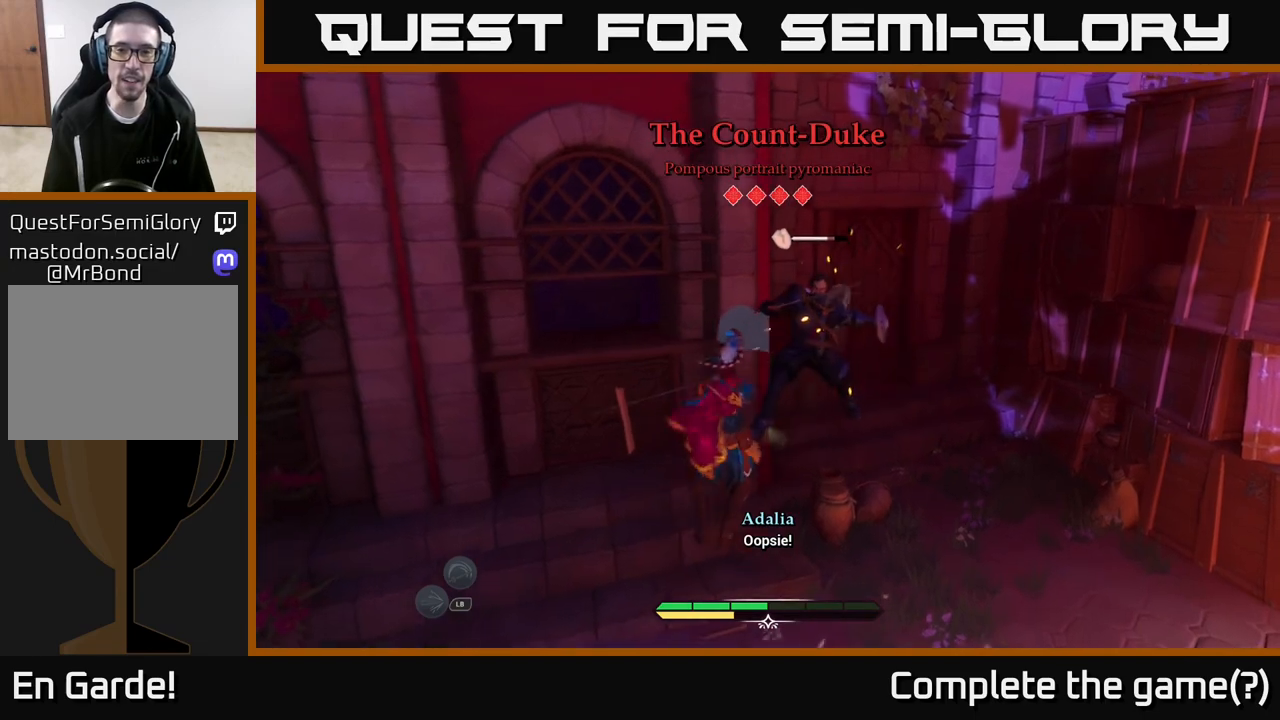
Gameplay with a controller (Xbox layout); each line is a JSON object with the inputs held at the frame after it. "events" lists button and stick changes between this image and that frame as [ms after this image, input, new state], when the widget could be followed in between.
{"buttons": ["X"], "left_stick": "center", "right_stick": "center", "events": [[50, "X", "down"], [150, "X", "up"], [233, "X", "down"], [350, "X", "up"], [417, "X", "down"]]}
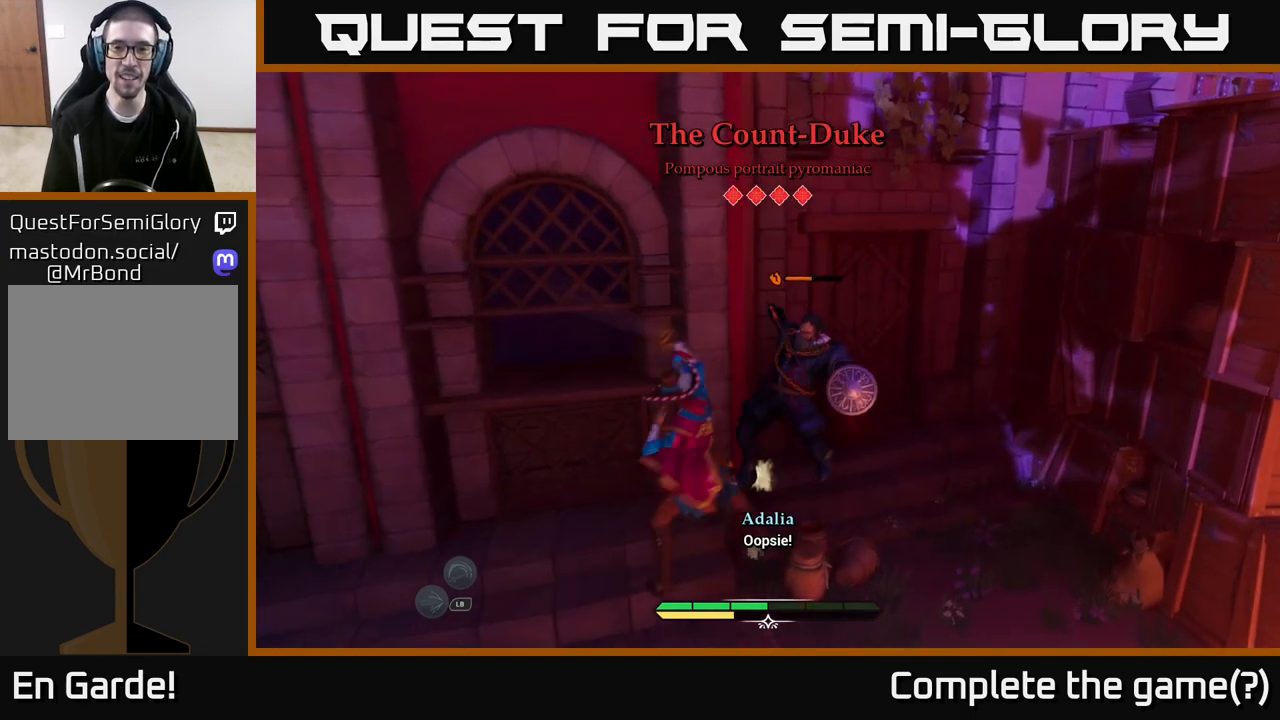
{"buttons": ["X"], "left_stick": "center", "right_stick": "center", "events": [[33, "X", "up"], [100, "X", "down"], [200, "X", "up"], [300, "X", "down"], [433, "X", "up"], [500, "X", "down"]]}
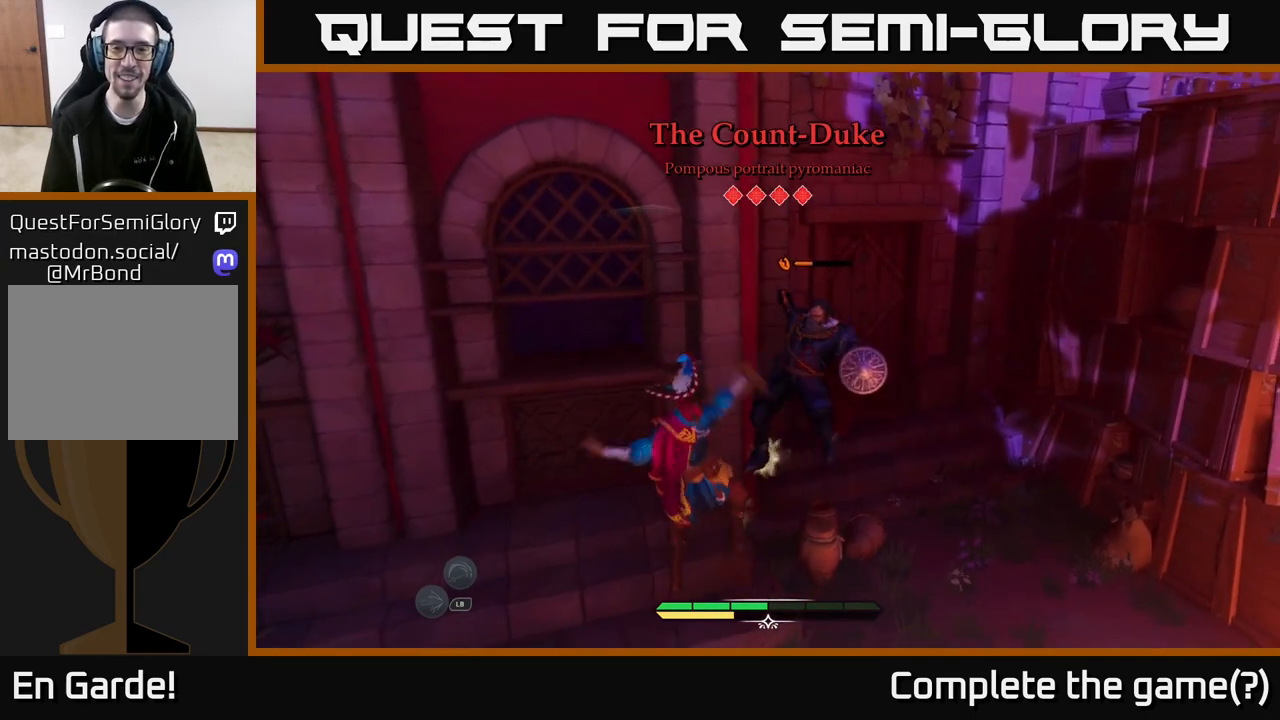
{"buttons": ["X"], "left_stick": "center", "right_stick": "center", "events": [[133, "X", "up"], [217, "X", "down"], [317, "X", "up"], [417, "X", "down"]]}
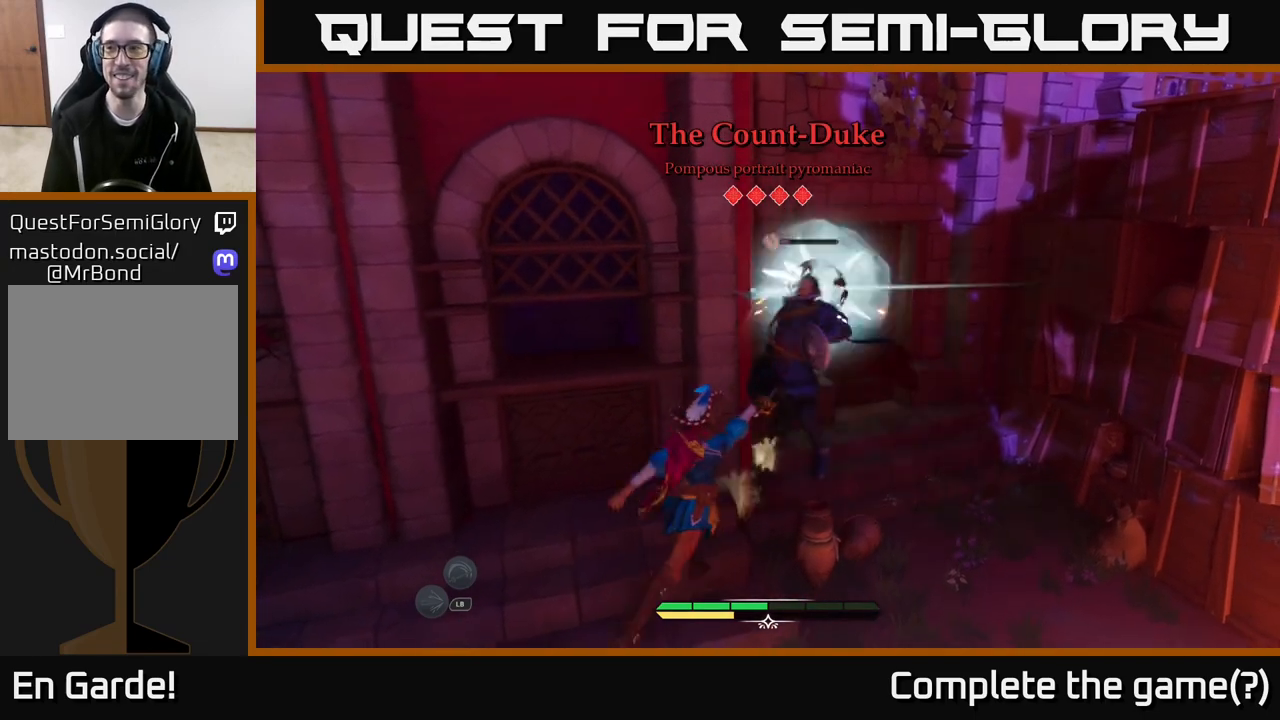
{"buttons": [], "left_stick": "center", "right_stick": "center", "events": [[17, "X", "up"], [117, "X", "down"], [200, "X", "up"], [300, "X", "down"], [417, "X", "up"]]}
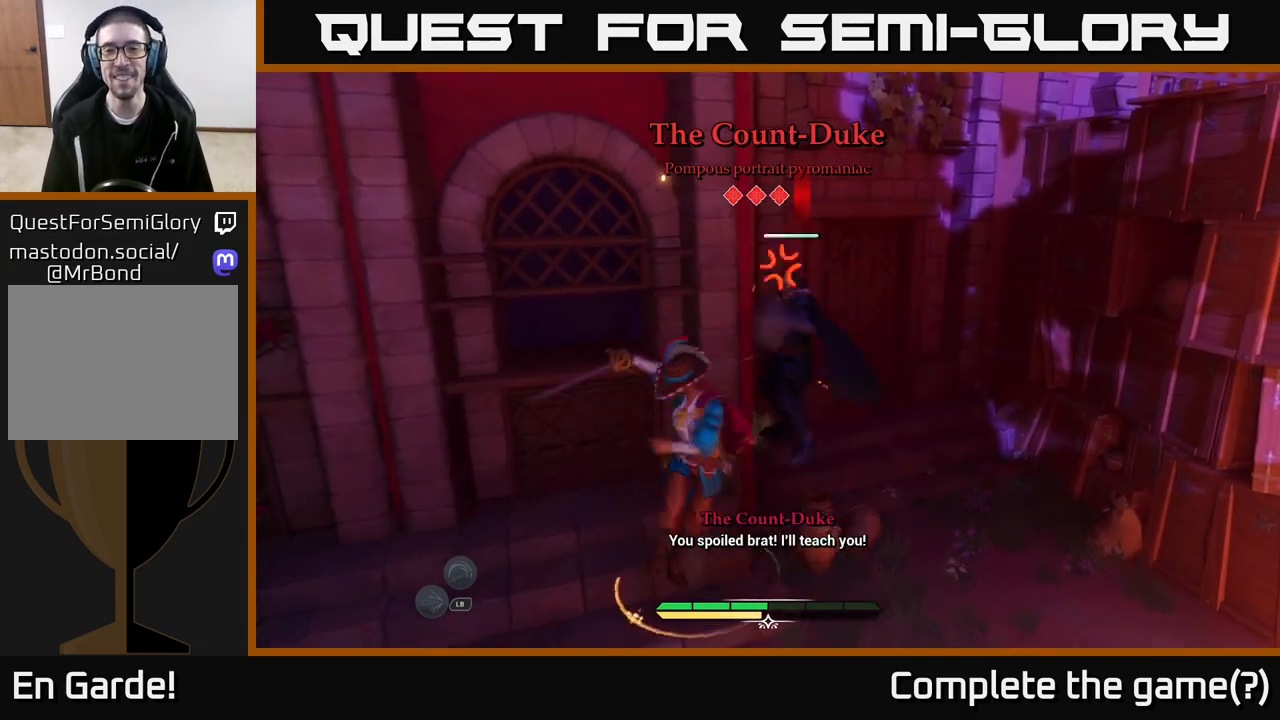
{"buttons": [], "left_stick": "center", "right_stick": "center", "events": [[17, "X", "down"], [133, "X", "up"], [300, "X", "down"], [350, "X", "up"]]}
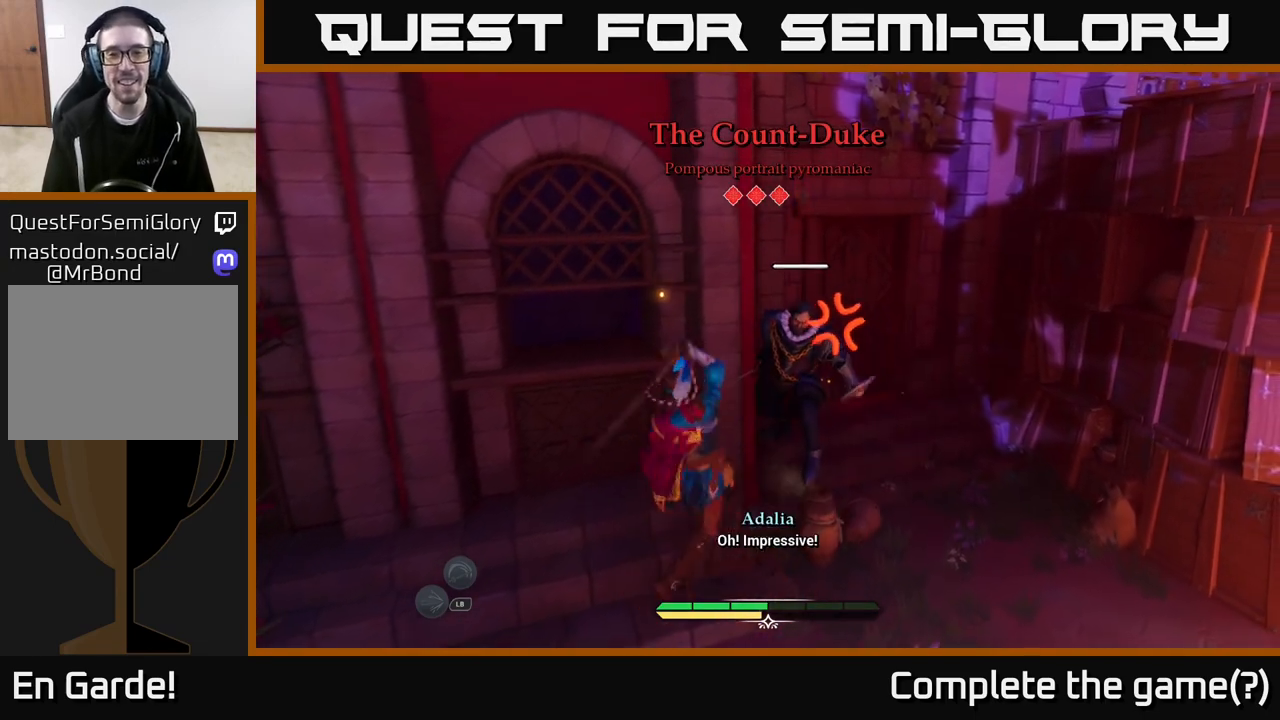
{"buttons": ["B"], "left_stick": "down", "right_stick": "center", "events": [[100, "left_stick", "down"], [300, "B", "down"], [383, "B", "up"], [467, "B", "down"]]}
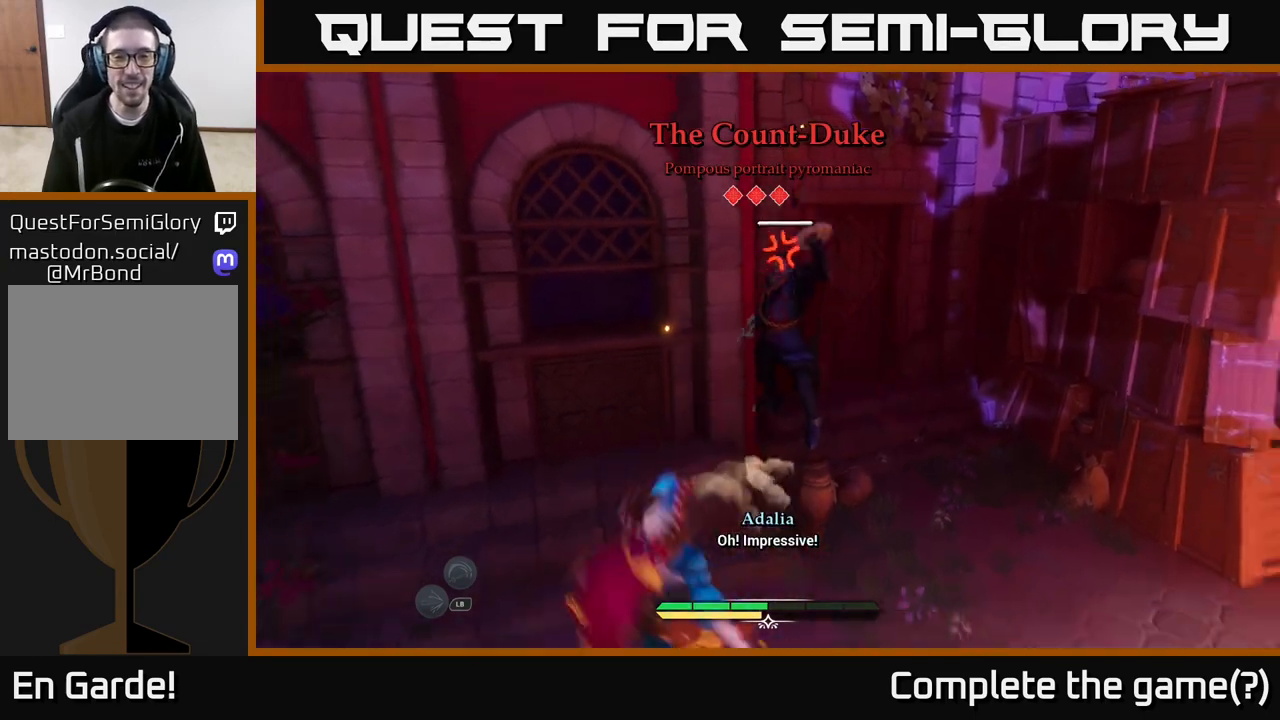
{"buttons": [], "left_stick": "right", "right_stick": "right", "events": [[17, "B", "up"], [150, "left_stick", "down-right"], [267, "left_stick", "right"], [417, "right_stick", "right"]]}
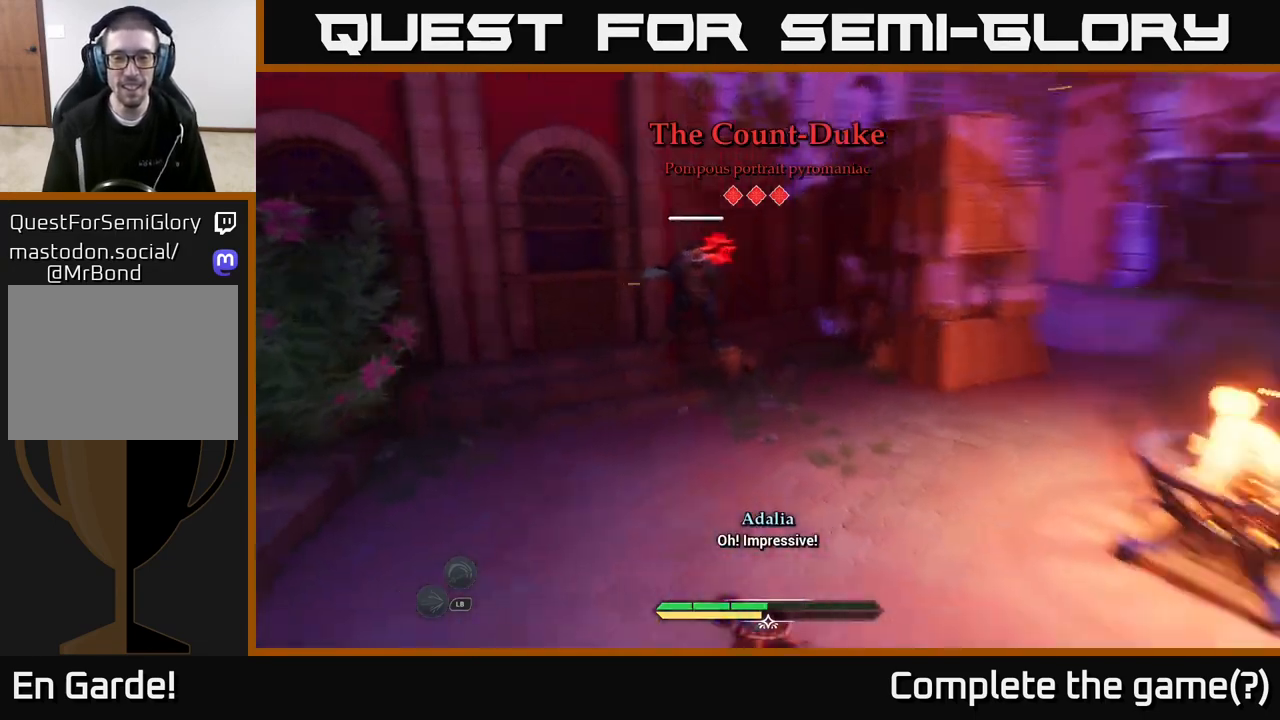
{"buttons": [], "left_stick": "up-right", "right_stick": "center", "events": [[283, "left_stick", "up-right"], [450, "right_stick", "center"]]}
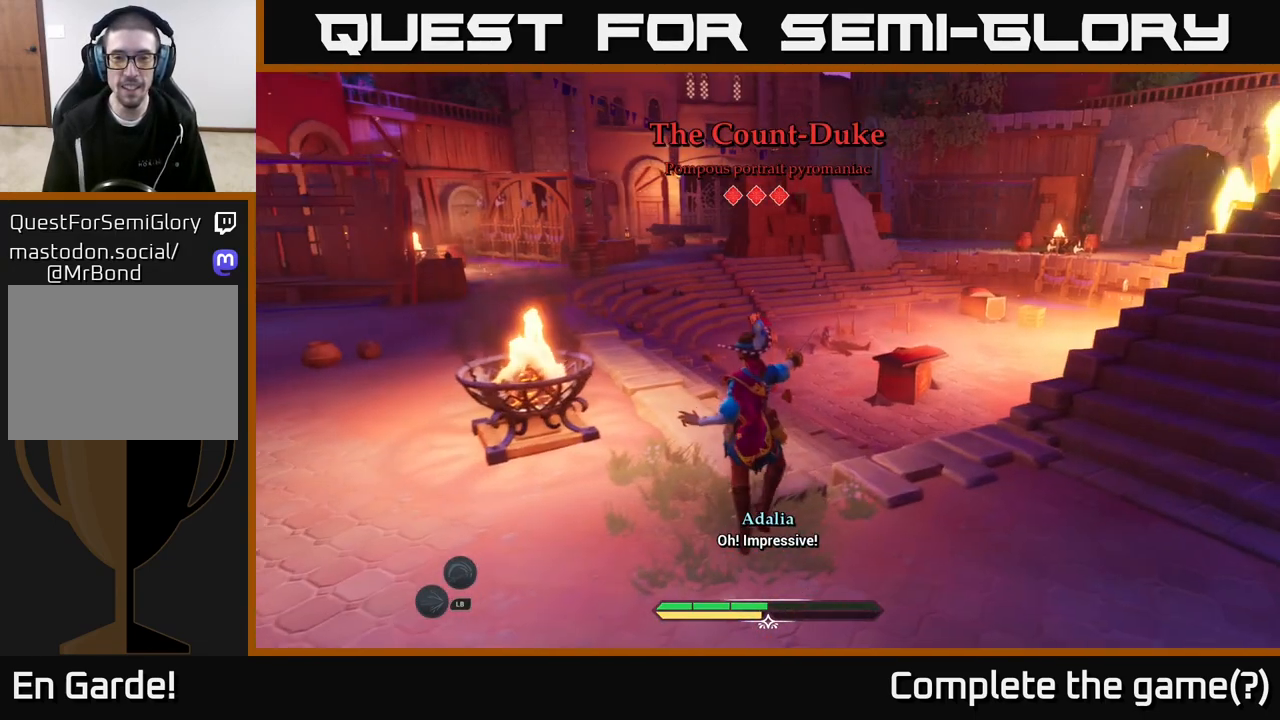
{"buttons": [], "left_stick": "up", "right_stick": "down", "events": [[250, "left_stick", "up"], [333, "right_stick", "down"]]}
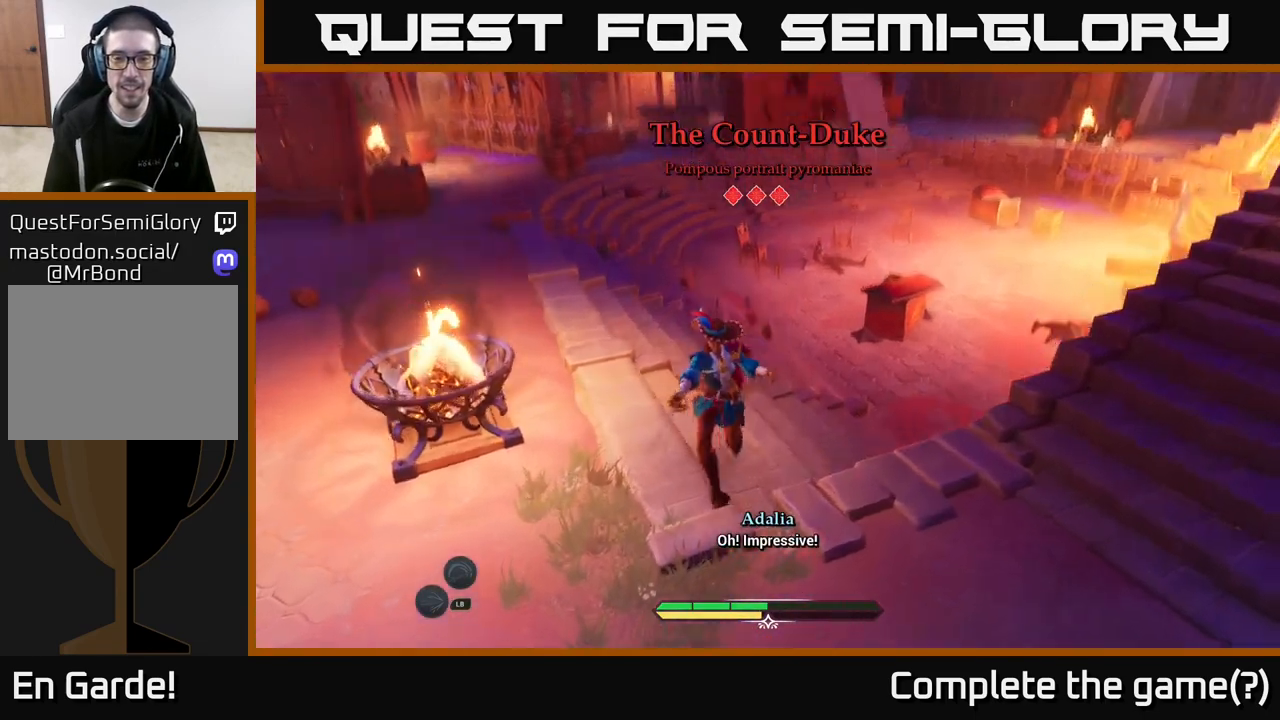
{"buttons": [], "left_stick": "up", "right_stick": "center", "events": [[83, "right_stick", "center"]]}
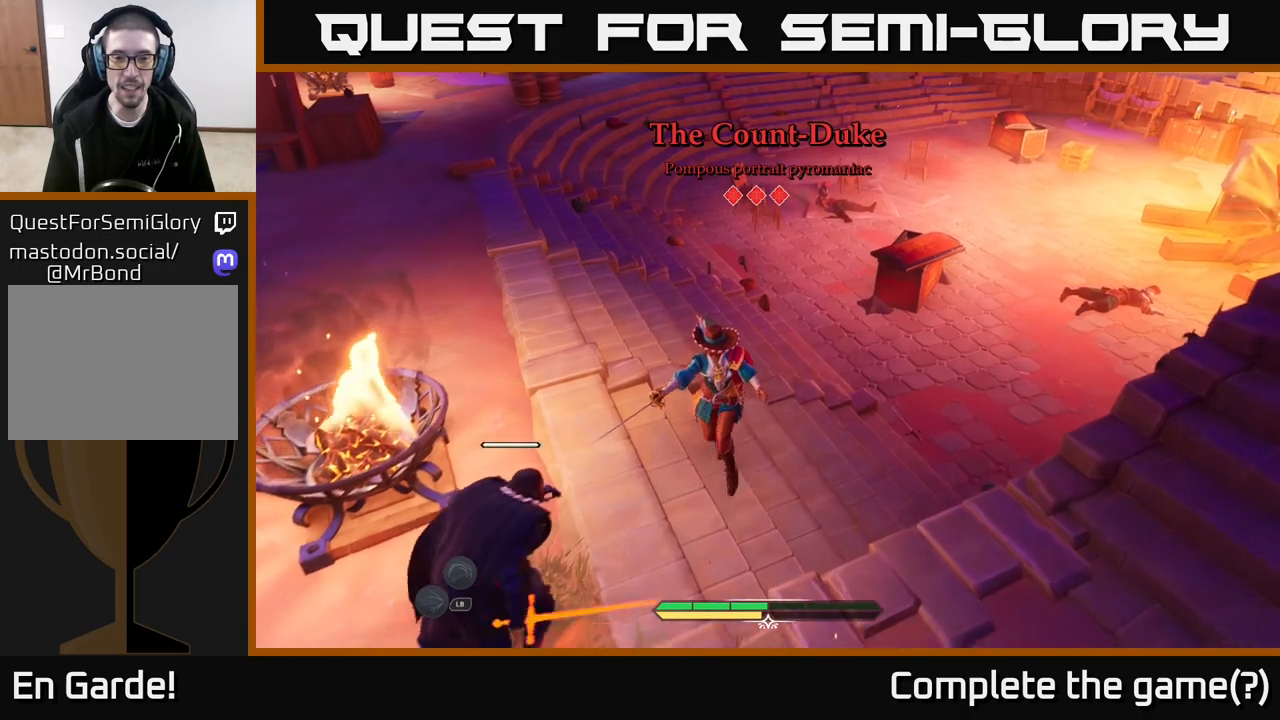
{"buttons": ["L2"], "left_stick": "up", "right_stick": "center", "events": [[17, "L2", "down"]]}
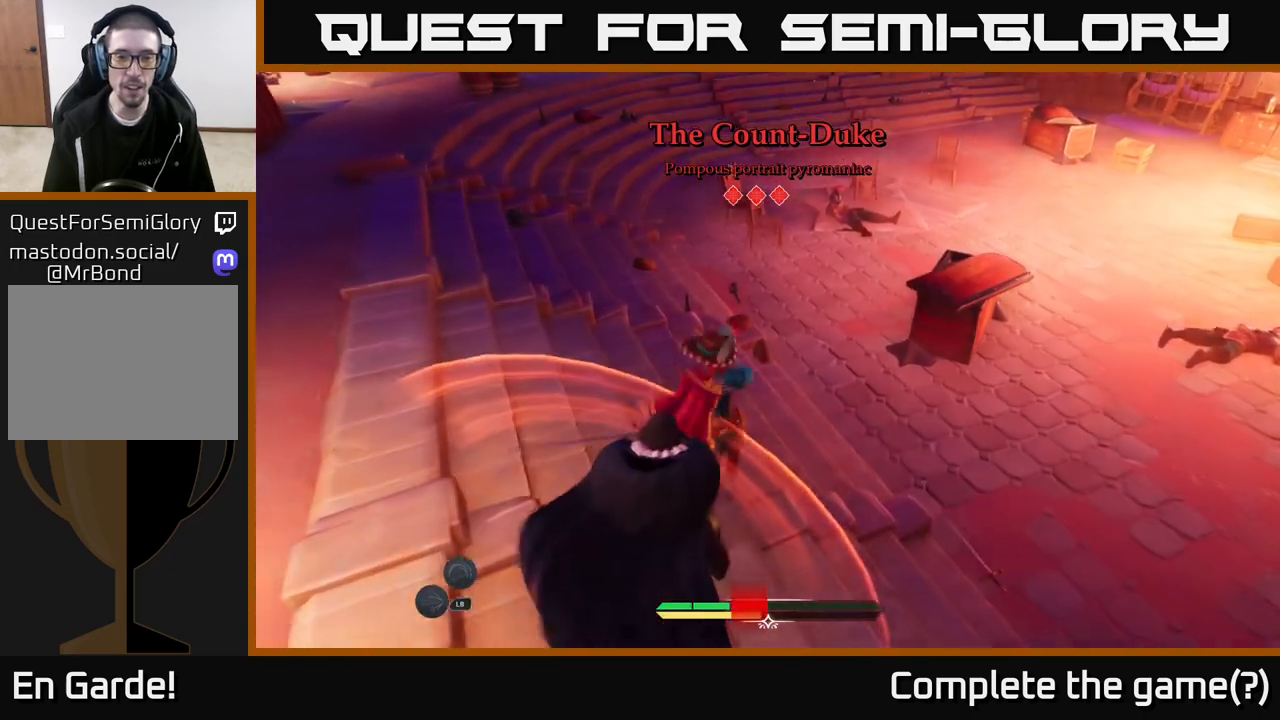
{"buttons": ["B", "L2"], "left_stick": "up-left", "right_stick": "center", "events": [[317, "left_stick", "up-left"], [333, "B", "down"], [400, "B", "up"], [483, "B", "down"]]}
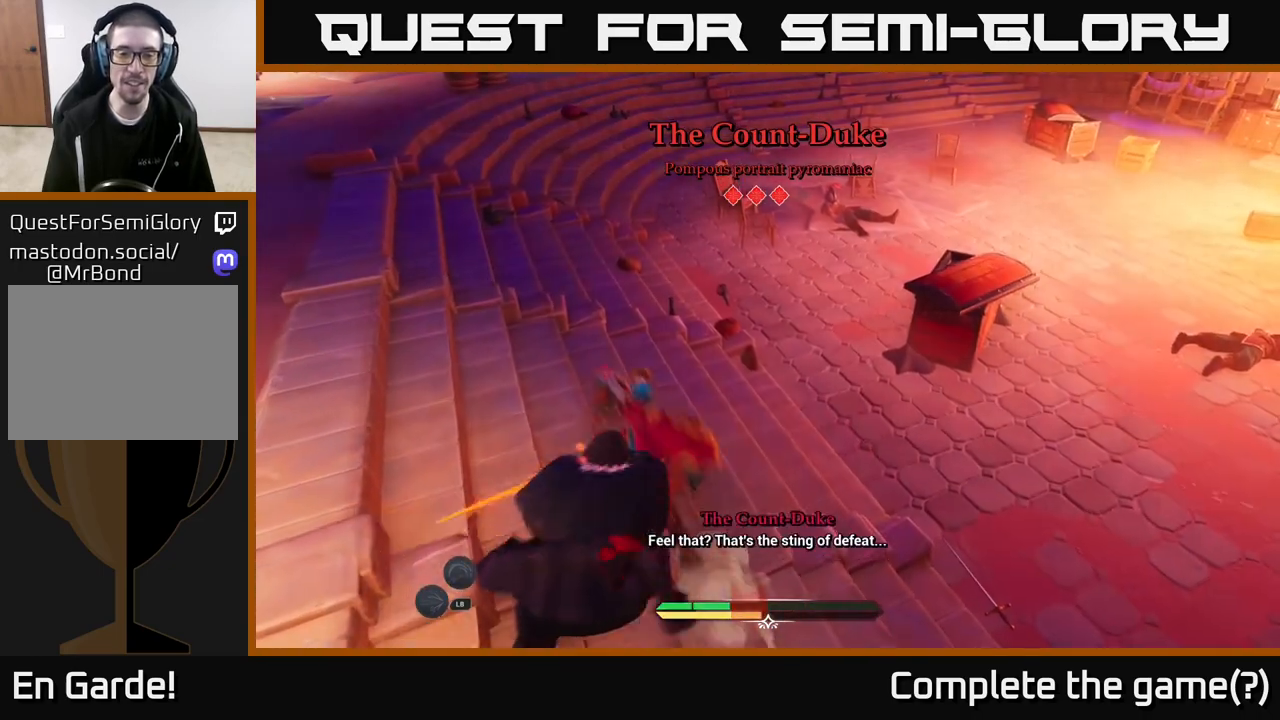
{"buttons": [], "left_stick": "down-left", "right_stick": "center", "events": [[50, "B", "up"], [117, "B", "down"], [200, "B", "up"], [233, "L2", "up"], [433, "left_stick", "down-left"]]}
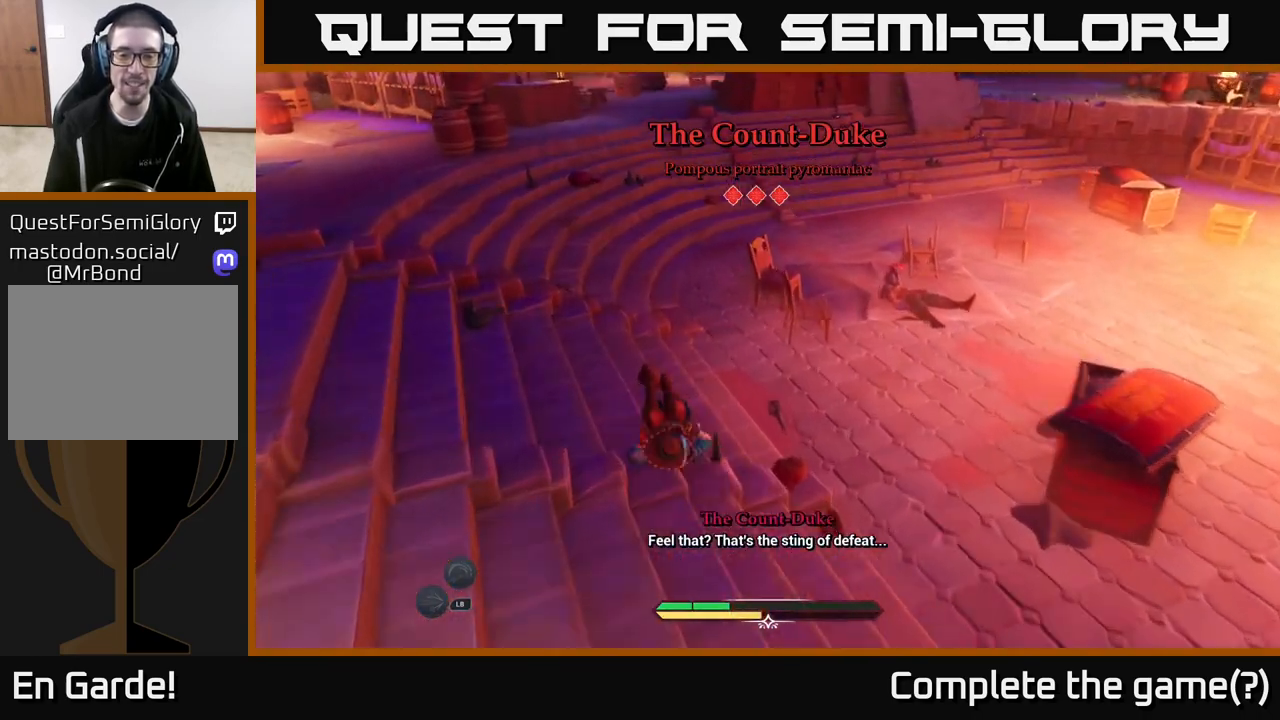
{"buttons": [], "left_stick": "down", "right_stick": "center", "events": [[50, "left_stick", "down"], [183, "X", "down"], [300, "X", "up"], [400, "X", "down"], [467, "X", "up"]]}
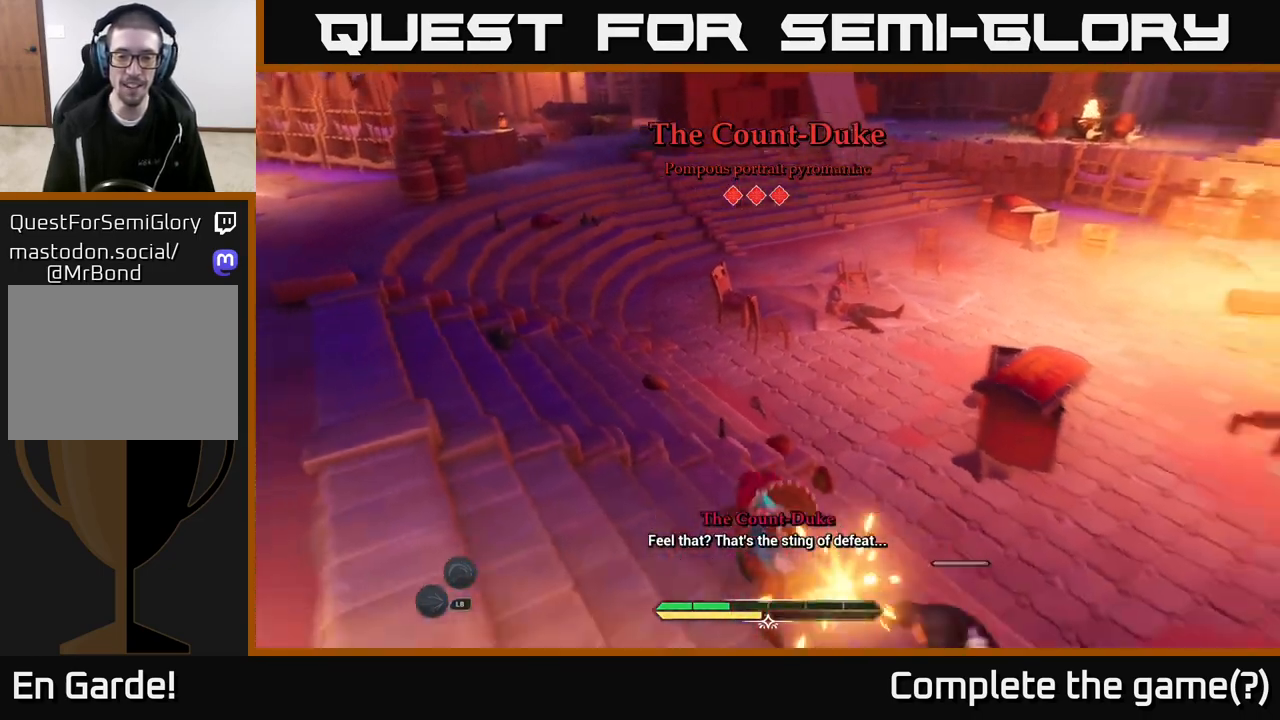
{"buttons": [], "left_stick": "center", "right_stick": "center", "events": [[67, "X", "down"], [100, "left_stick", "center"], [133, "X", "up"], [217, "X", "down"], [300, "X", "up"], [417, "X", "down"], [483, "X", "up"]]}
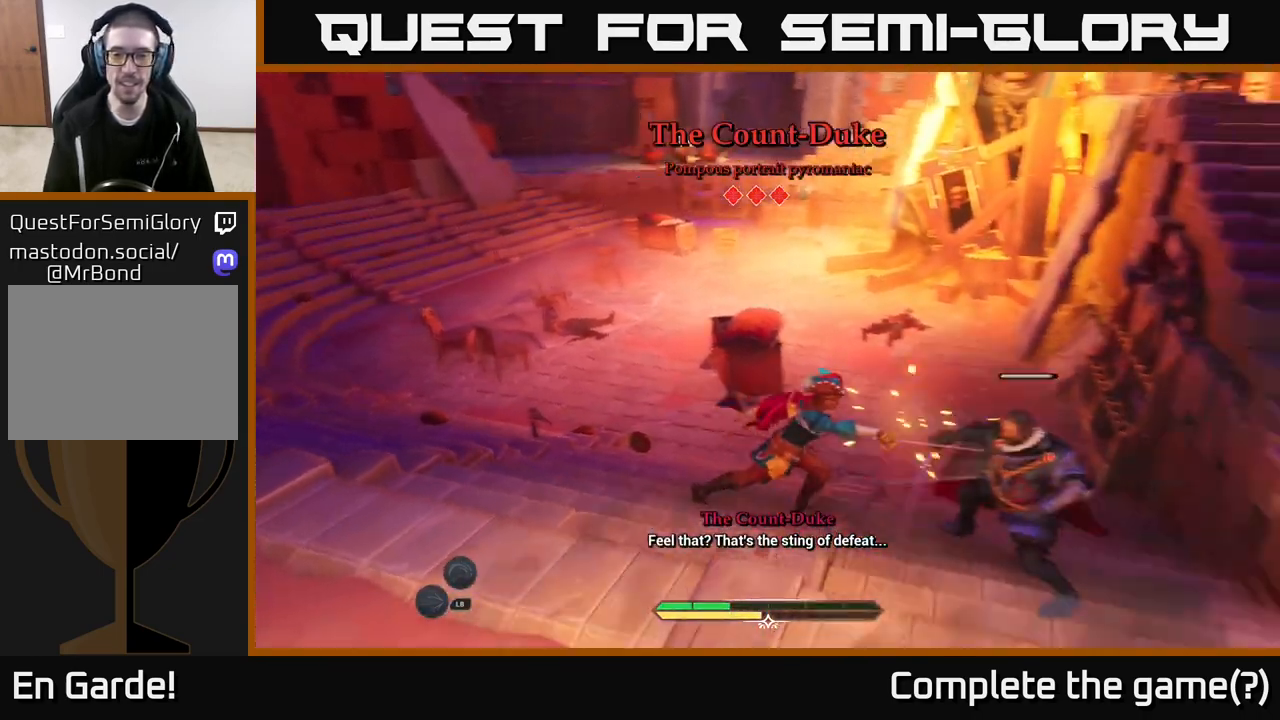
{"buttons": [], "left_stick": "center", "right_stick": "center", "events": [[83, "X", "down"], [183, "X", "up"], [417, "X", "down"], [483, "X", "up"]]}
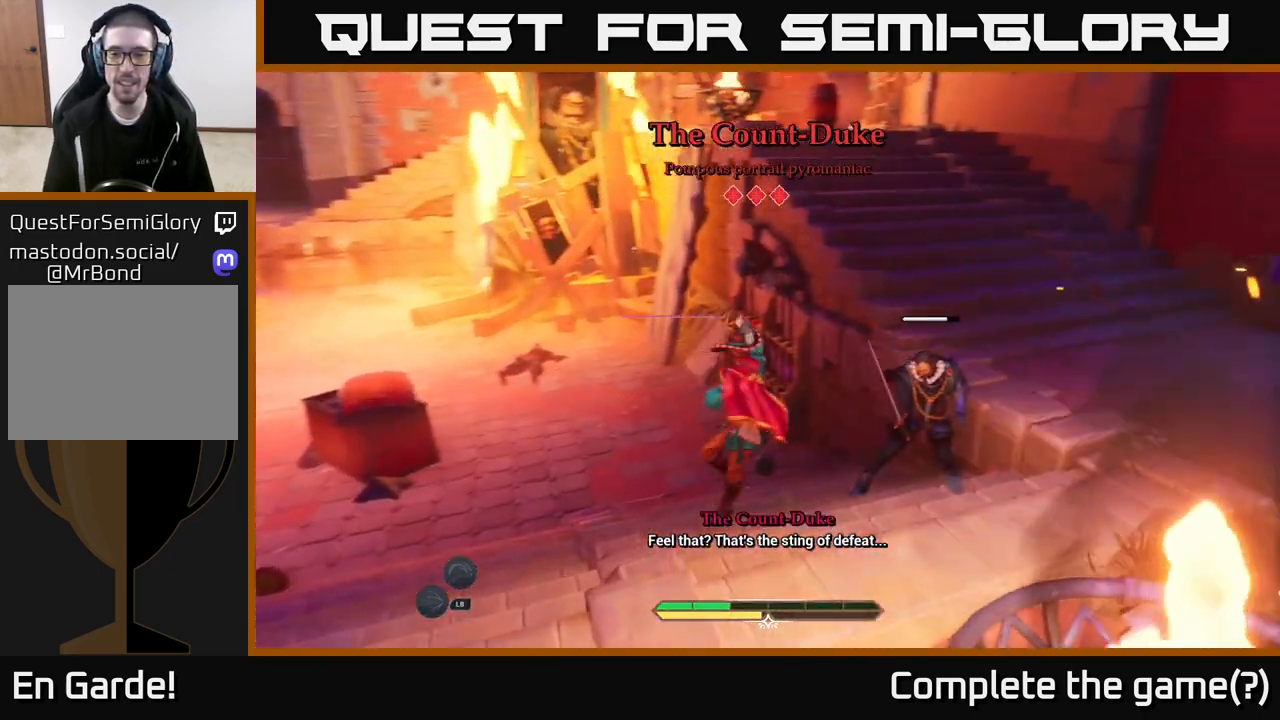
{"buttons": [], "left_stick": "center", "right_stick": "center", "events": []}
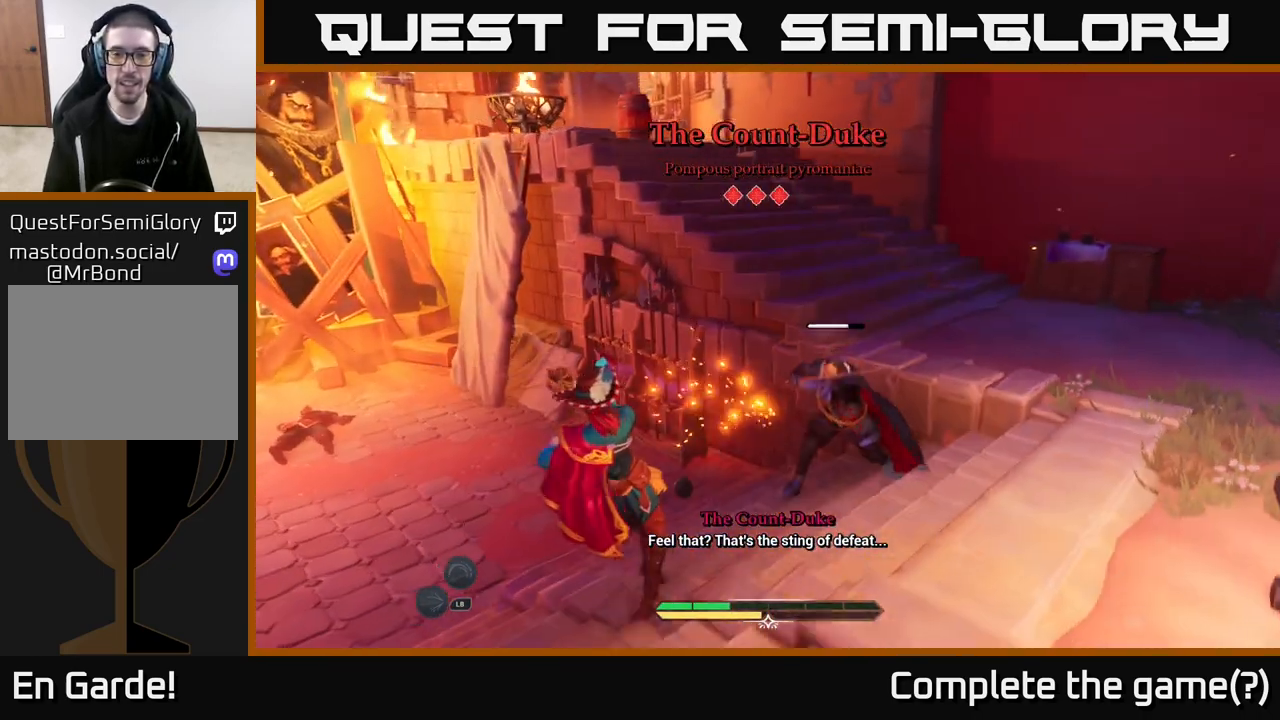
{"buttons": [], "left_stick": "center", "right_stick": "center", "events": []}
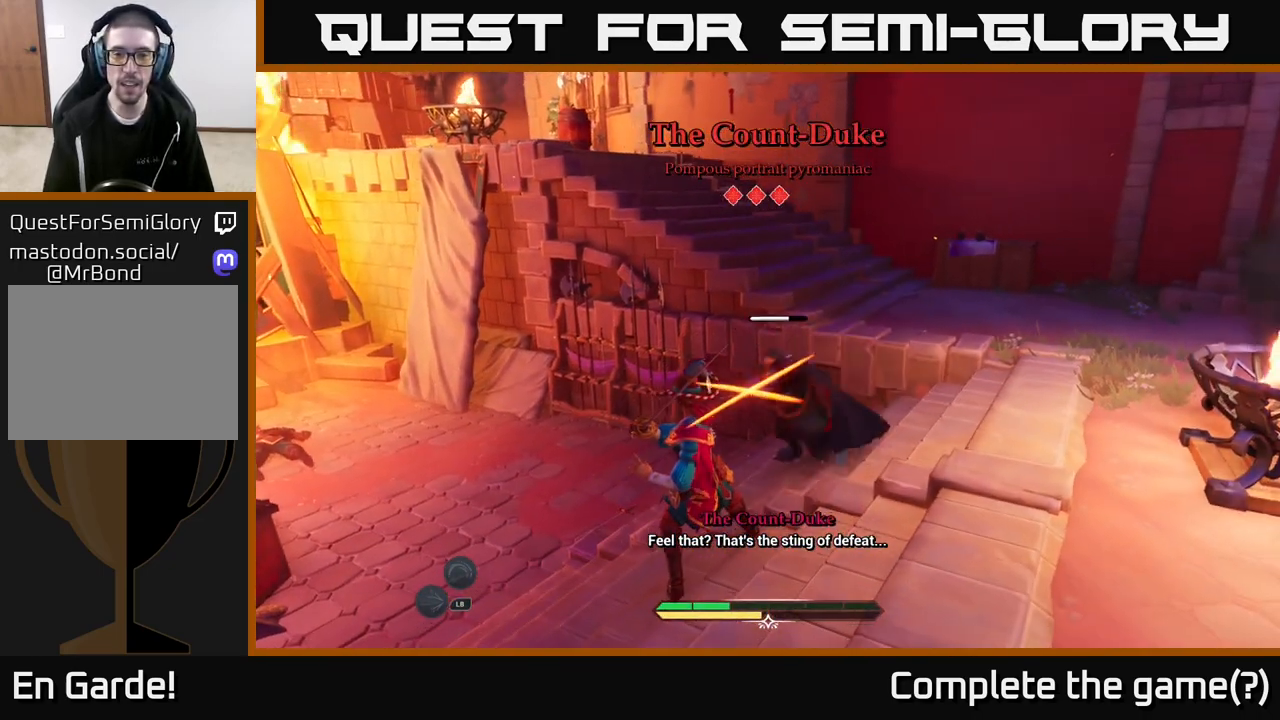
{"buttons": [], "left_stick": "down-left", "right_stick": "center", "events": [[100, "Y", "down"], [167, "Y", "up"], [233, "left_stick", "down-left"], [283, "B", "down"], [333, "B", "up"], [383, "B", "down"], [500, "B", "up"]]}
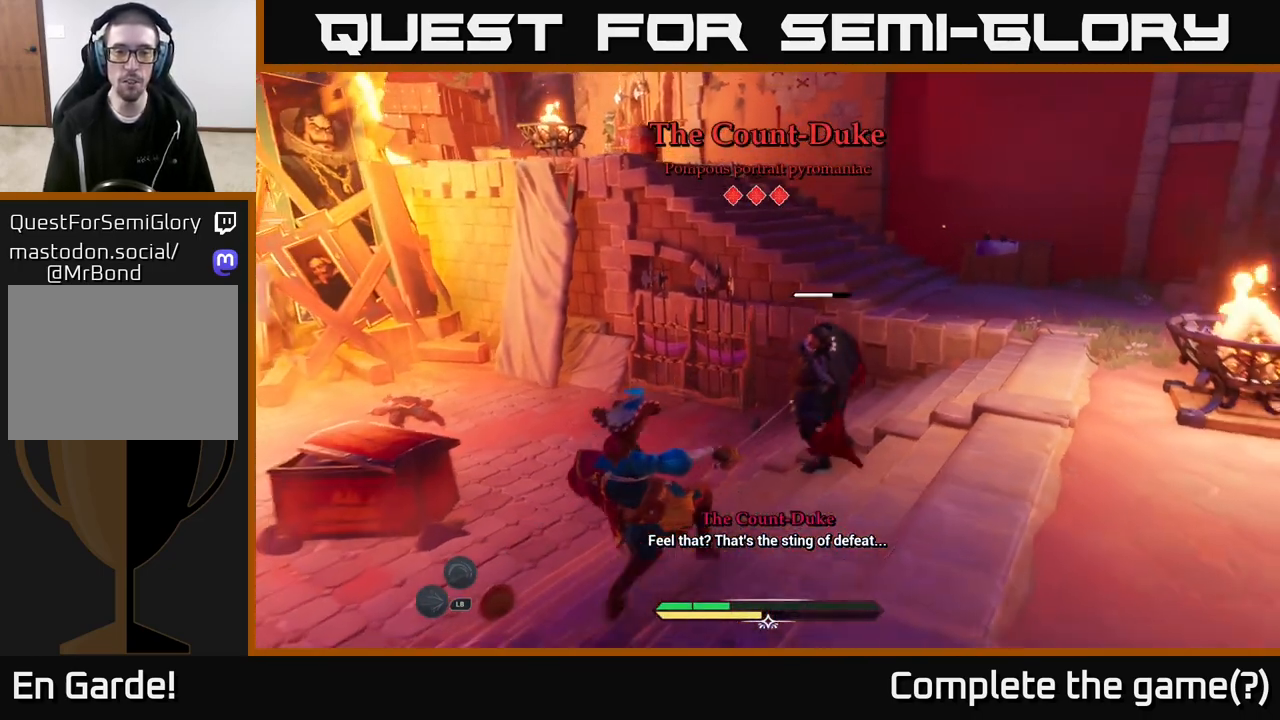
{"buttons": [], "left_stick": "down-left", "right_stick": "center", "events": [[17, "B", "down"], [67, "B", "up"], [167, "left_stick", "center"], [217, "left_stick", "down-left"], [317, "B", "down"], [383, "B", "up"], [433, "B", "down"], [500, "B", "up"]]}
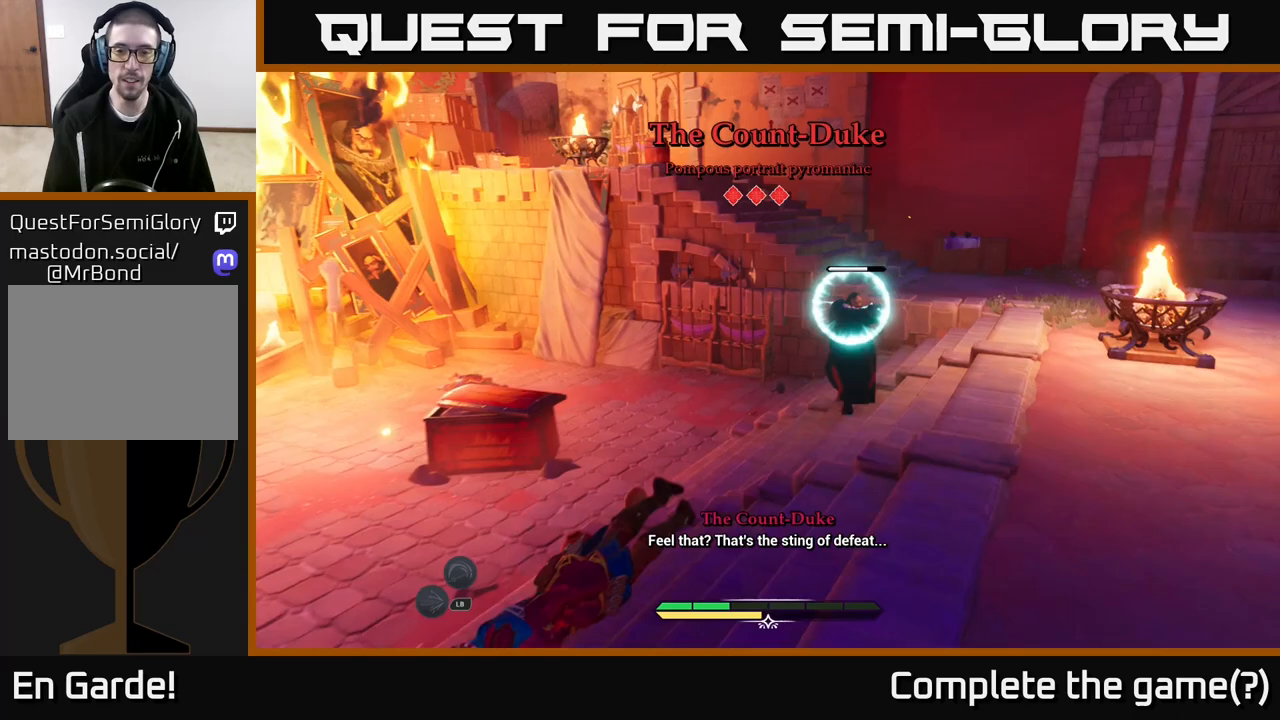
{"buttons": [], "left_stick": "center", "right_stick": "center", "events": [[100, "left_stick", "center"]]}
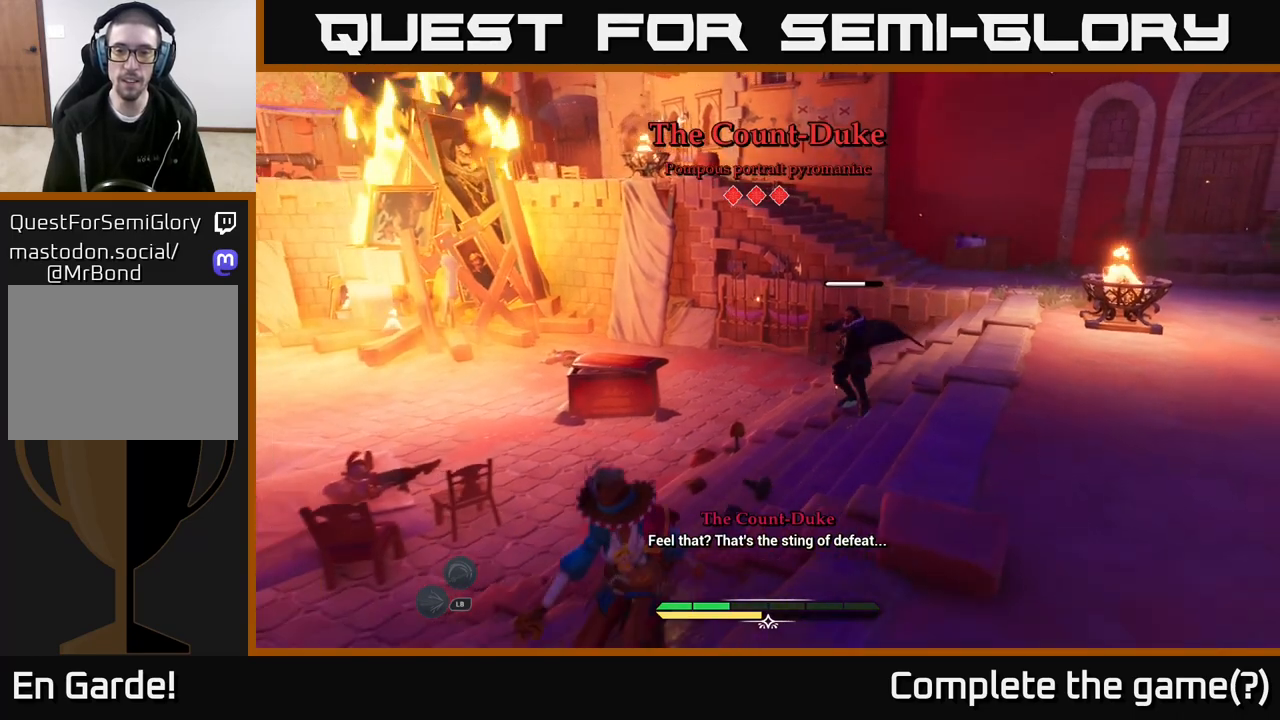
{"buttons": [], "left_stick": "up-right", "right_stick": "center", "events": [[67, "left_stick", "up"], [200, "left_stick", "up-right"], [250, "X", "down"], [317, "X", "up"]]}
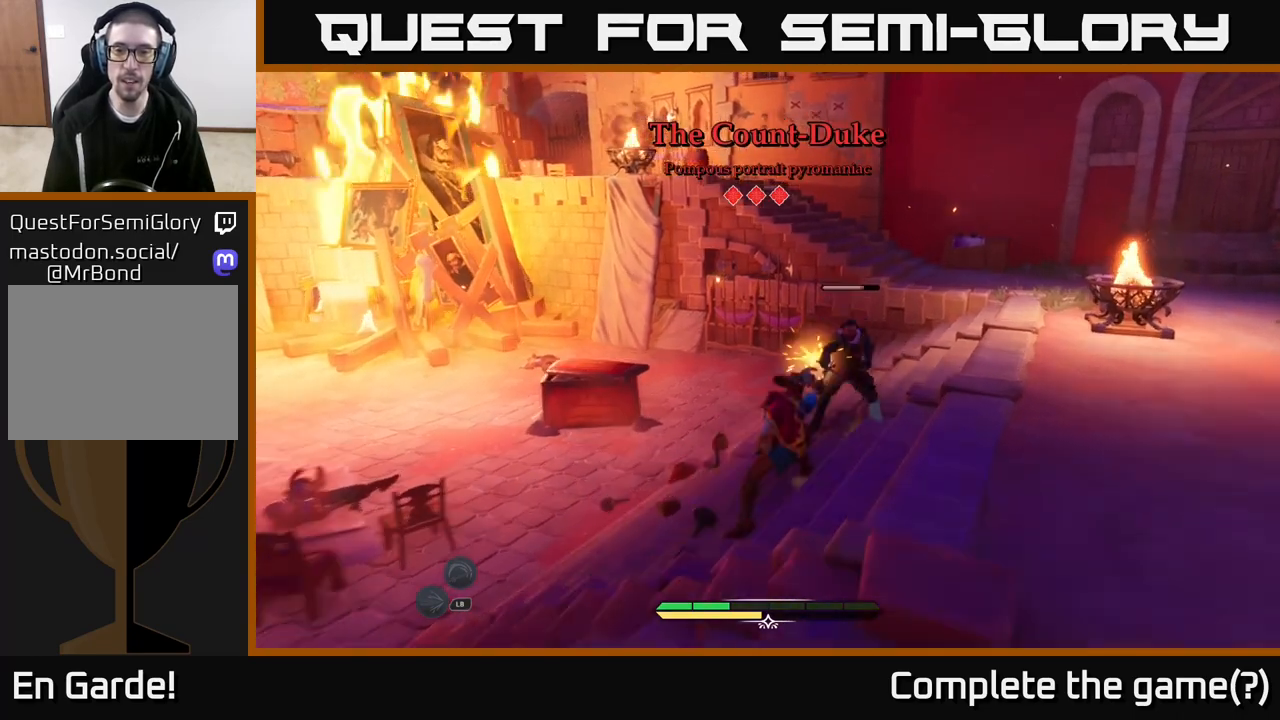
{"buttons": [], "left_stick": "center", "right_stick": "center", "events": [[33, "X", "down"], [33, "left_stick", "center"], [100, "X", "up"], [250, "X", "down"], [283, "X", "up"]]}
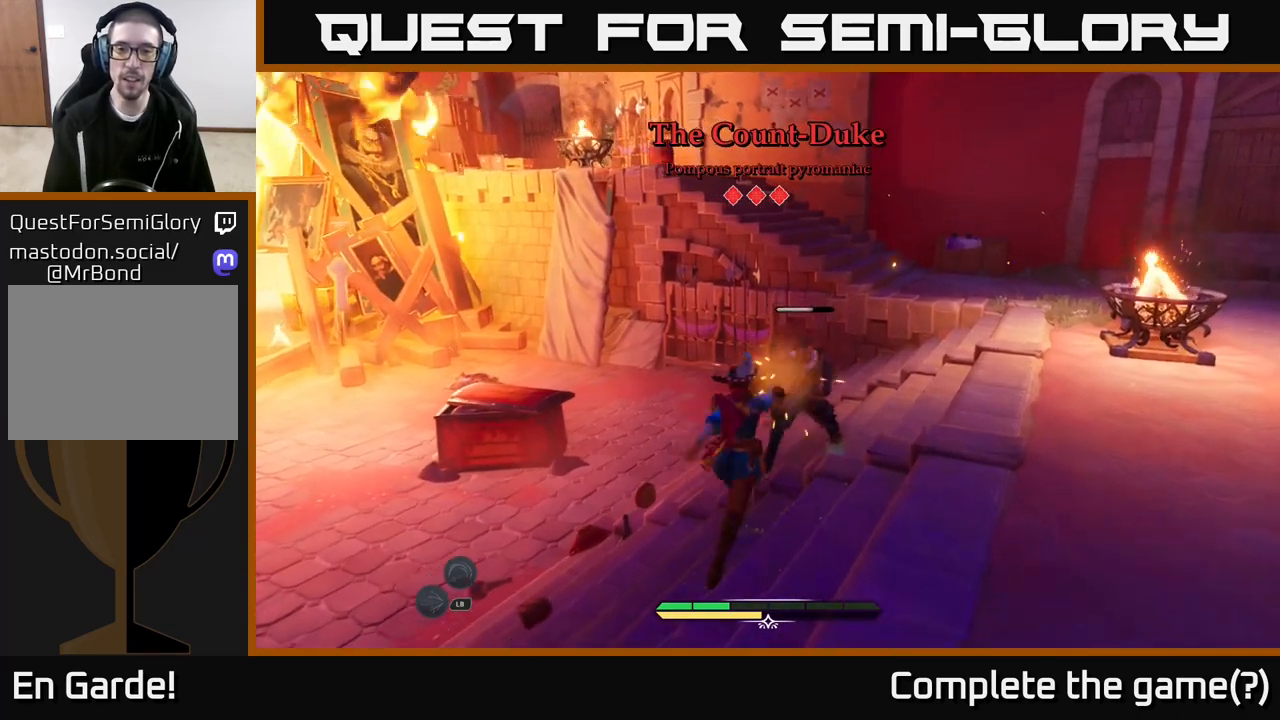
{"buttons": [], "left_stick": "center", "right_stick": "center", "events": []}
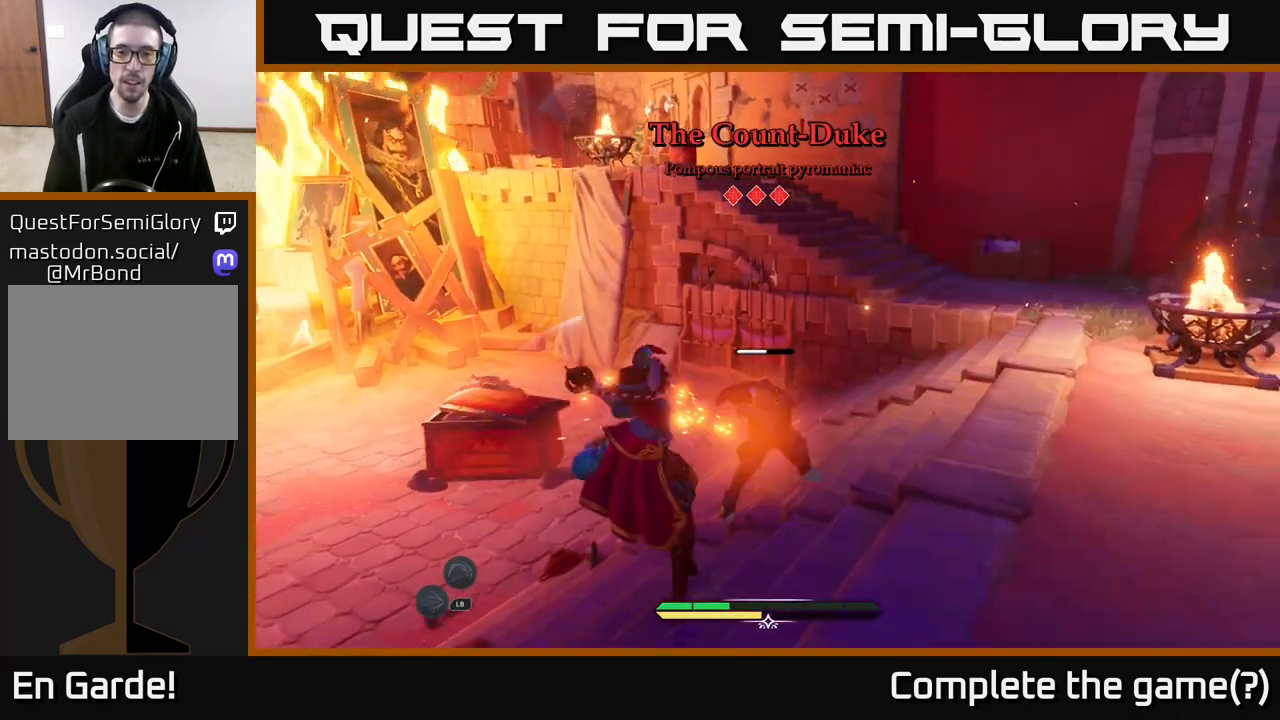
{"buttons": [], "left_stick": "center", "right_stick": "center", "events": []}
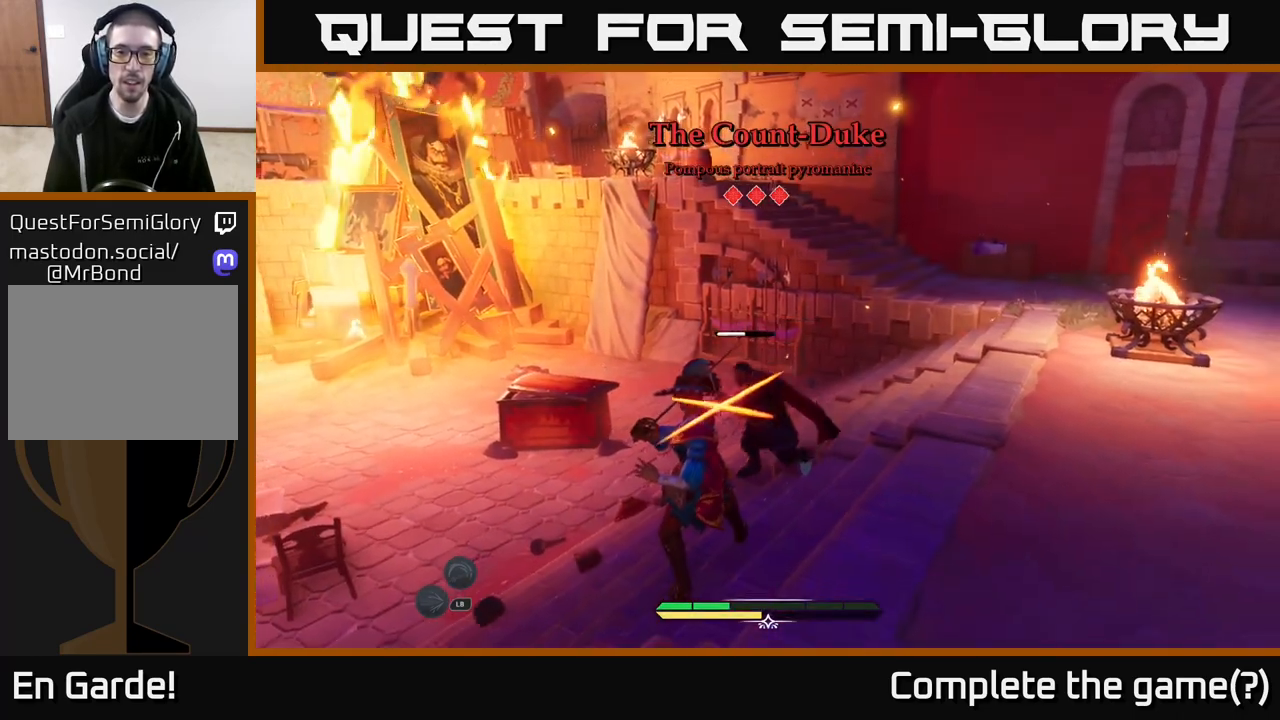
{"buttons": [], "left_stick": "center", "right_stick": "center", "events": [[50, "left_stick", "down-left"], [83, "B", "down"], [133, "B", "up"], [167, "B", "down"], [267, "B", "up"], [433, "left_stick", "center"]]}
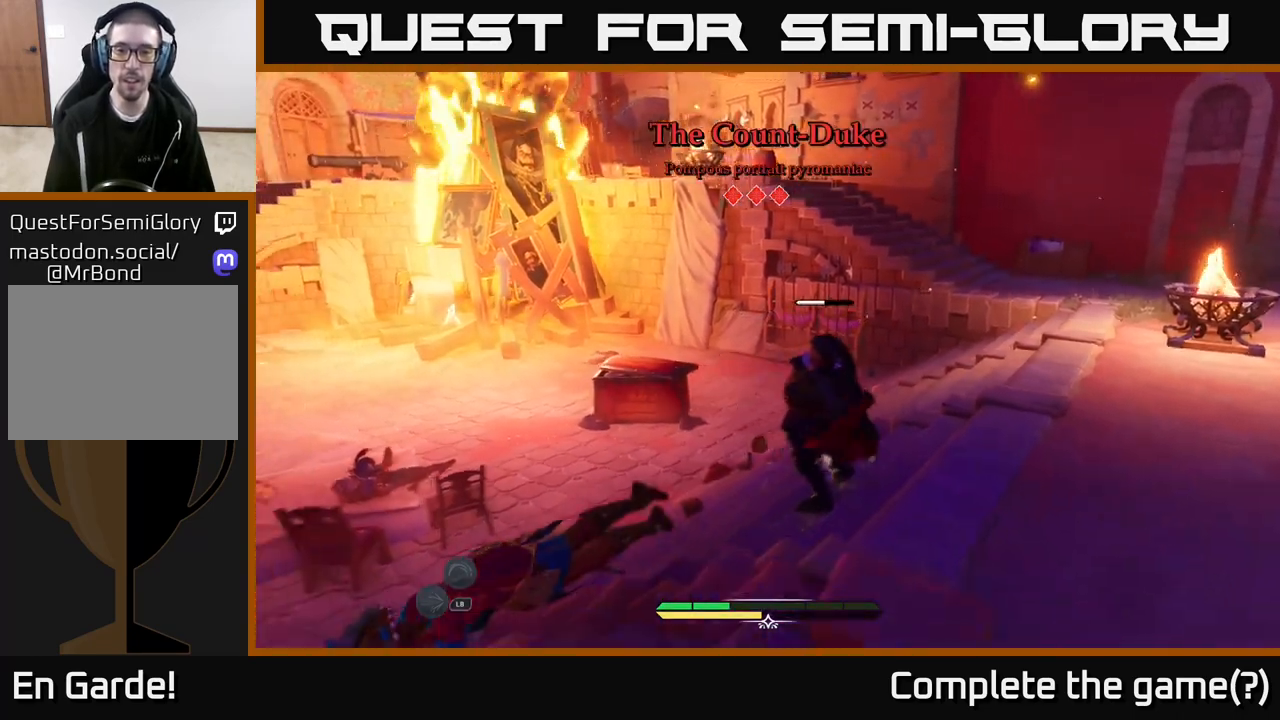
{"buttons": [], "left_stick": "up-right", "right_stick": "center", "events": [[250, "left_stick", "right"], [300, "left_stick", "up-right"], [367, "X", "down"], [417, "X", "up"]]}
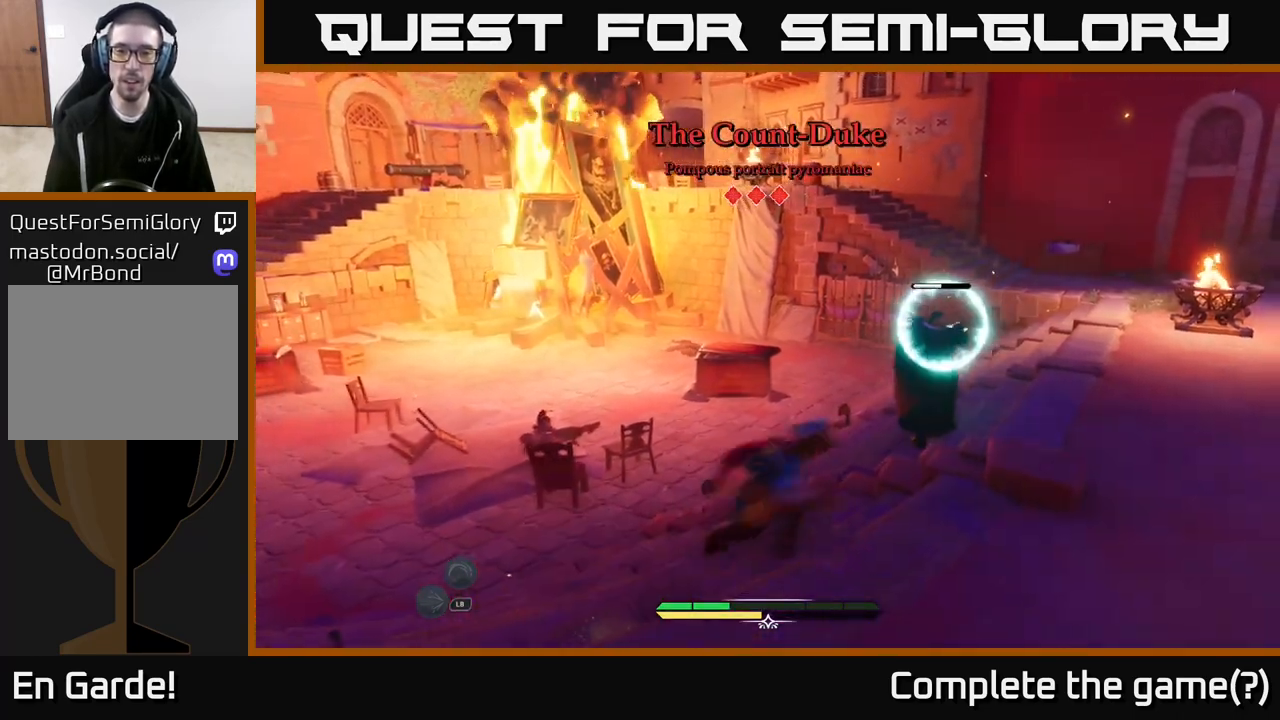
{"buttons": [], "left_stick": "center", "right_stick": "center", "events": [[33, "left_stick", "center"], [167, "Y", "down"], [250, "Y", "up"]]}
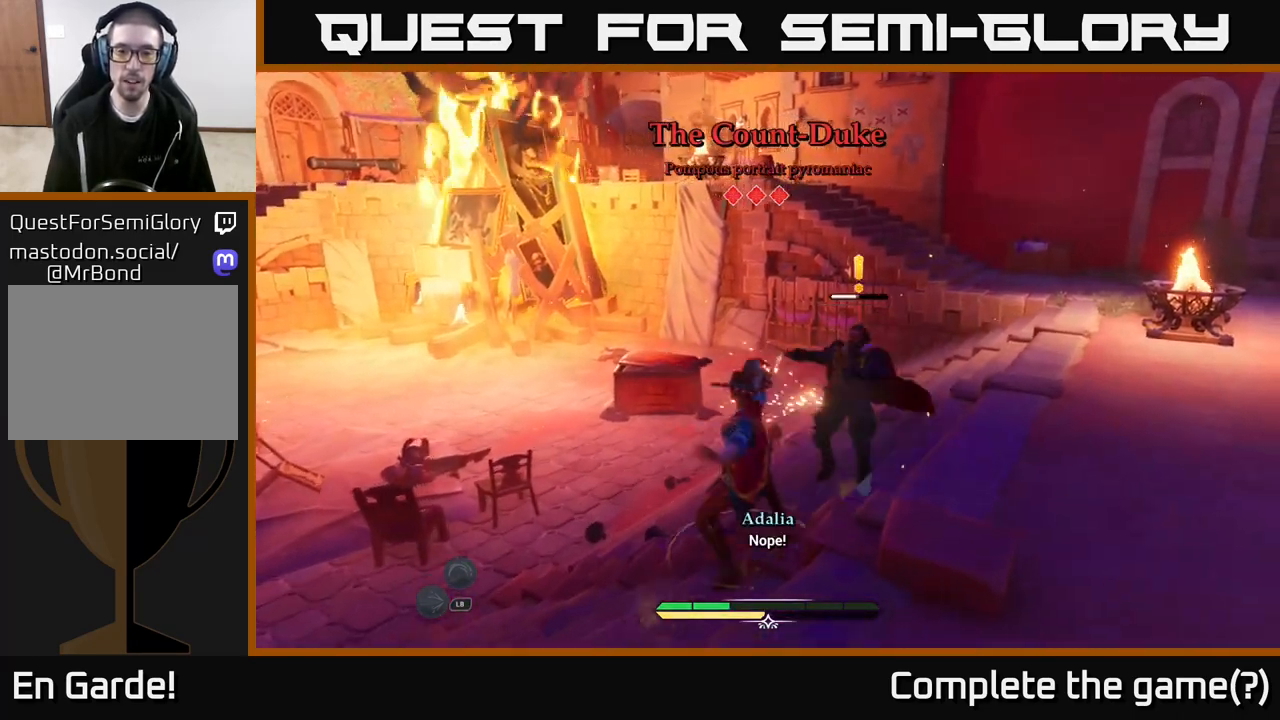
{"buttons": [], "left_stick": "up-right", "right_stick": "center", "events": [[50, "X", "down"], [150, "X", "up"], [150, "left_stick", "up-right"], [250, "X", "down"], [283, "X", "up"], [367, "X", "down"], [450, "X", "up"]]}